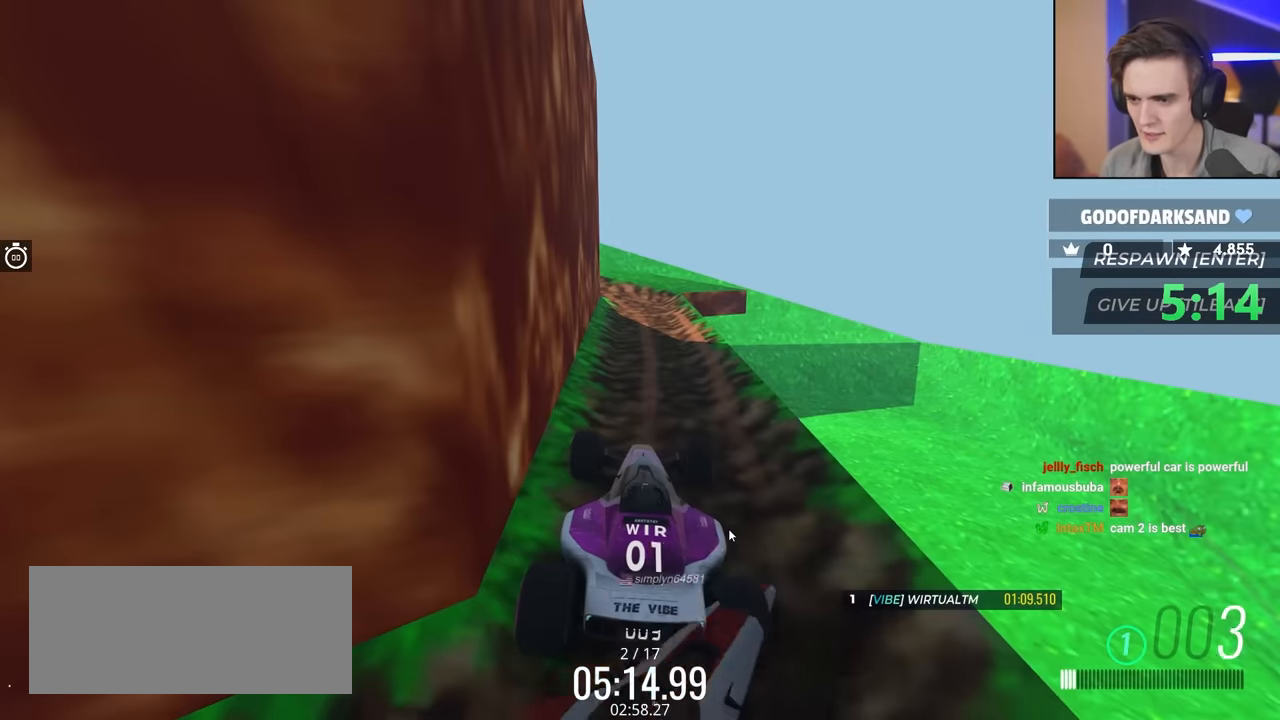
Gameplay with keyboard; each line is a JSON object with the keys held at the frame after it. "events" lists presses ("down") and releases ("up") of "brake", "down", "left", "right" and "up" between this image and that frame as [ms after this image, input, new state], when the widget could be followed in between. No other keys are recorded. Mouse input is not recorded. Key names are as the overlay labels them; some are game actions (e.g. jump) rather than physical keys.
{"keys": ["up"], "events": []}
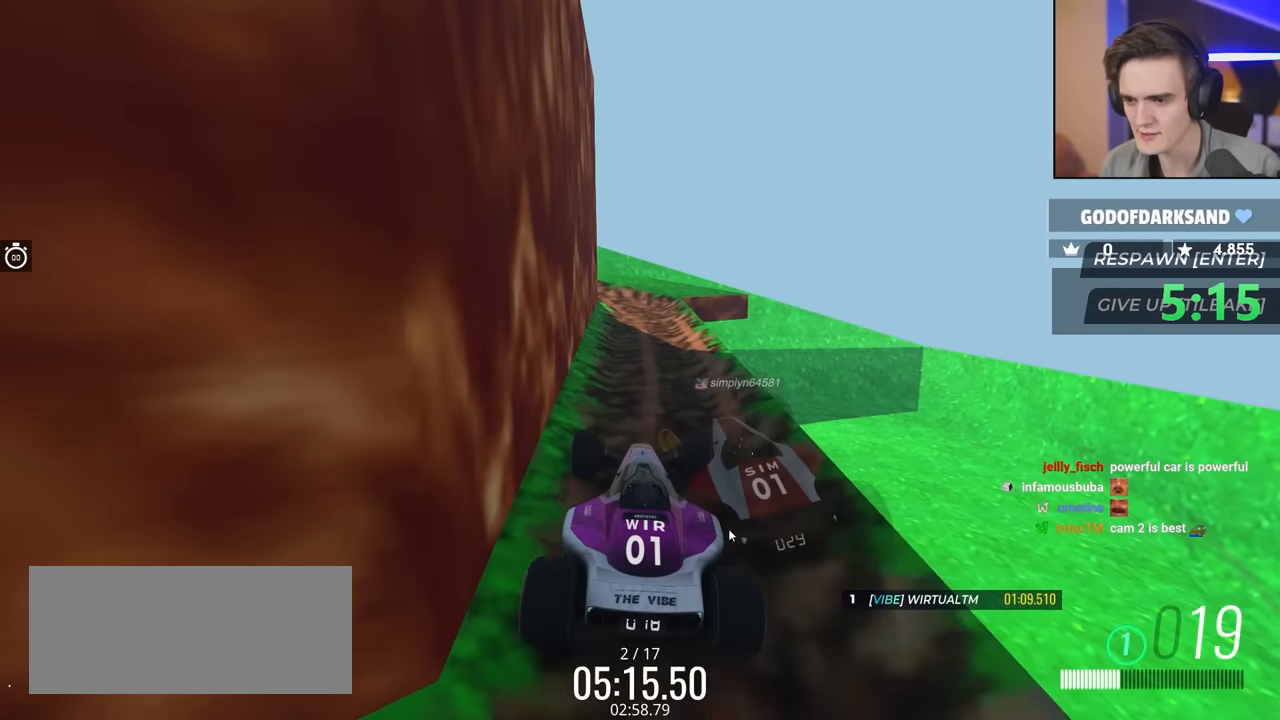
{"keys": ["up"], "events": [[267, "right", "down"], [367, "right", "up"]]}
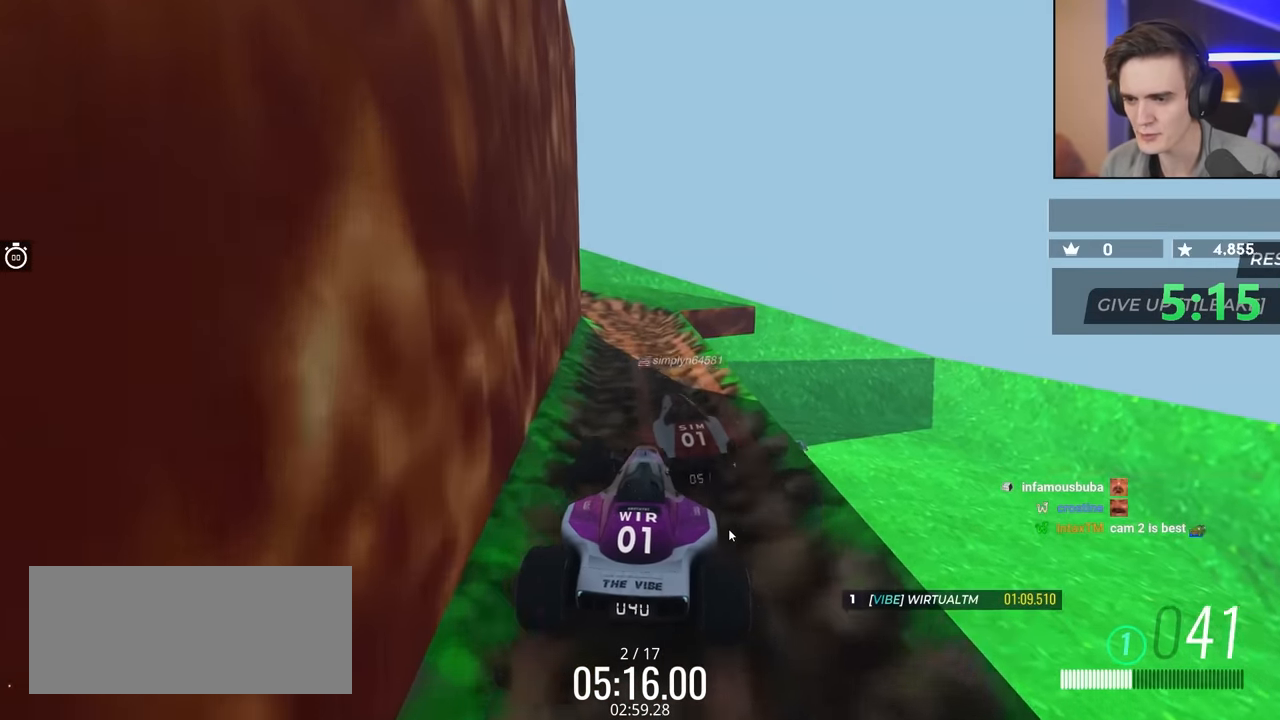
{"keys": ["left"], "events": [[467, "left", "down"], [484, "up", "up"]]}
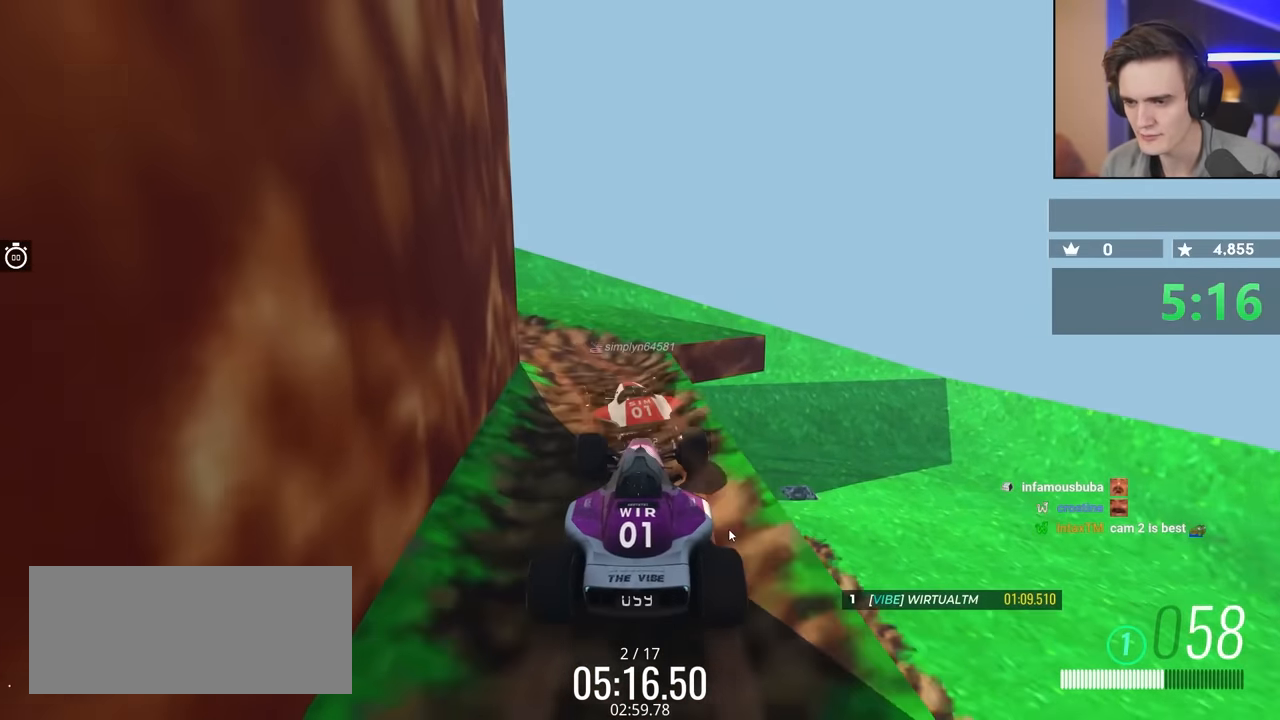
{"keys": ["left"], "events": [[67, "left", "up"], [250, "left", "down"]]}
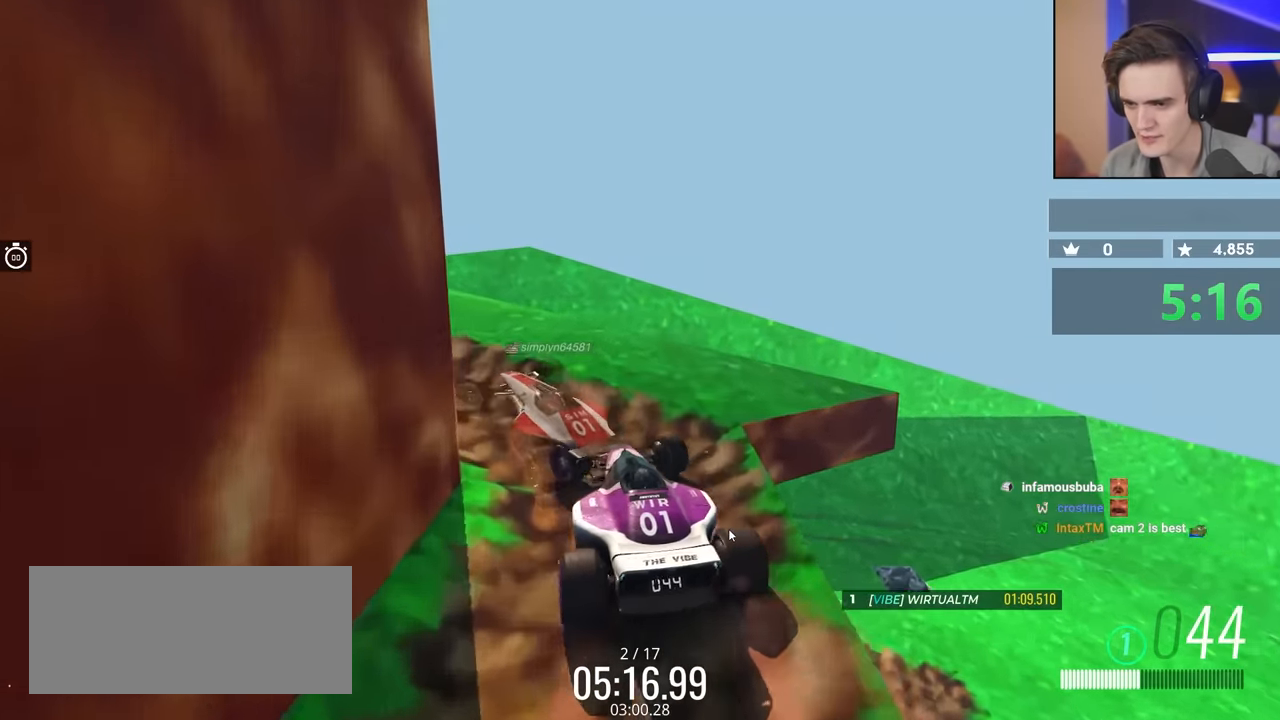
{"keys": ["left", "up"], "events": [[200, "up", "down"]]}
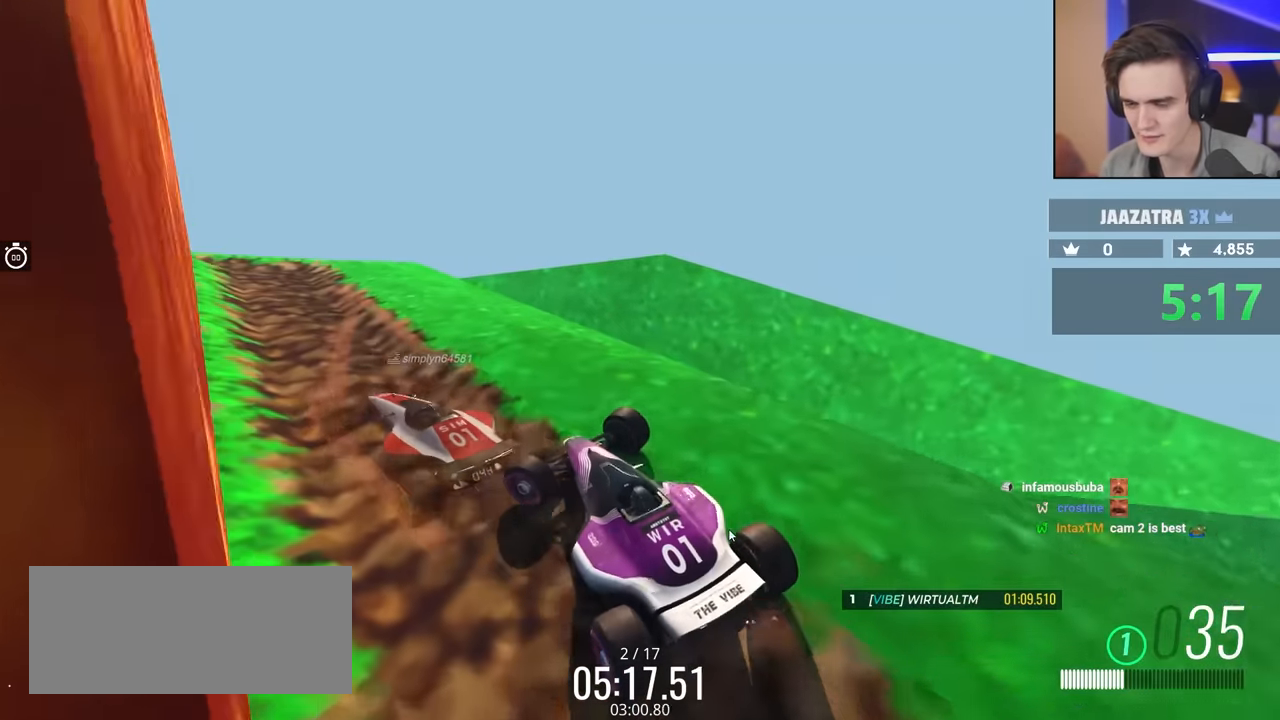
{"keys": ["up"], "events": [[84, "left", "up"], [417, "right", "down"], [500, "right", "up"]]}
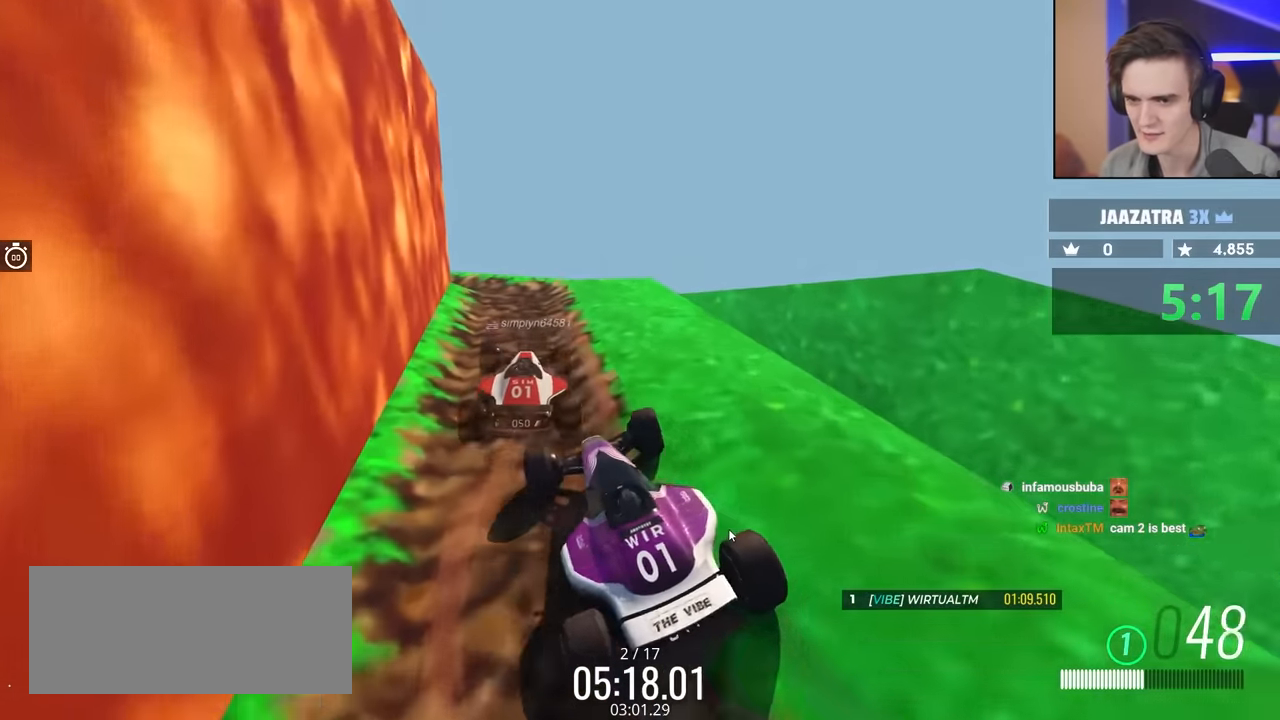
{"keys": [], "events": [[50, "up", "up"]]}
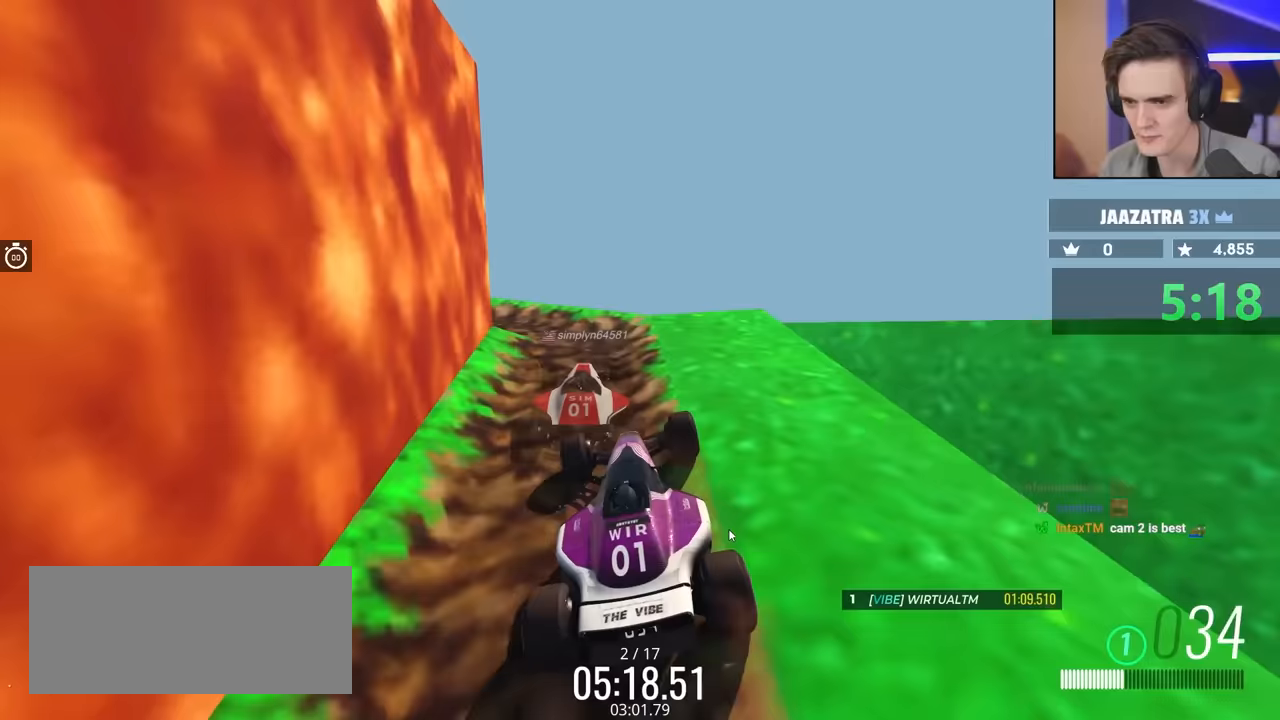
{"keys": ["left"], "events": [[117, "up", "down"], [167, "left", "down"], [267, "up", "up"]]}
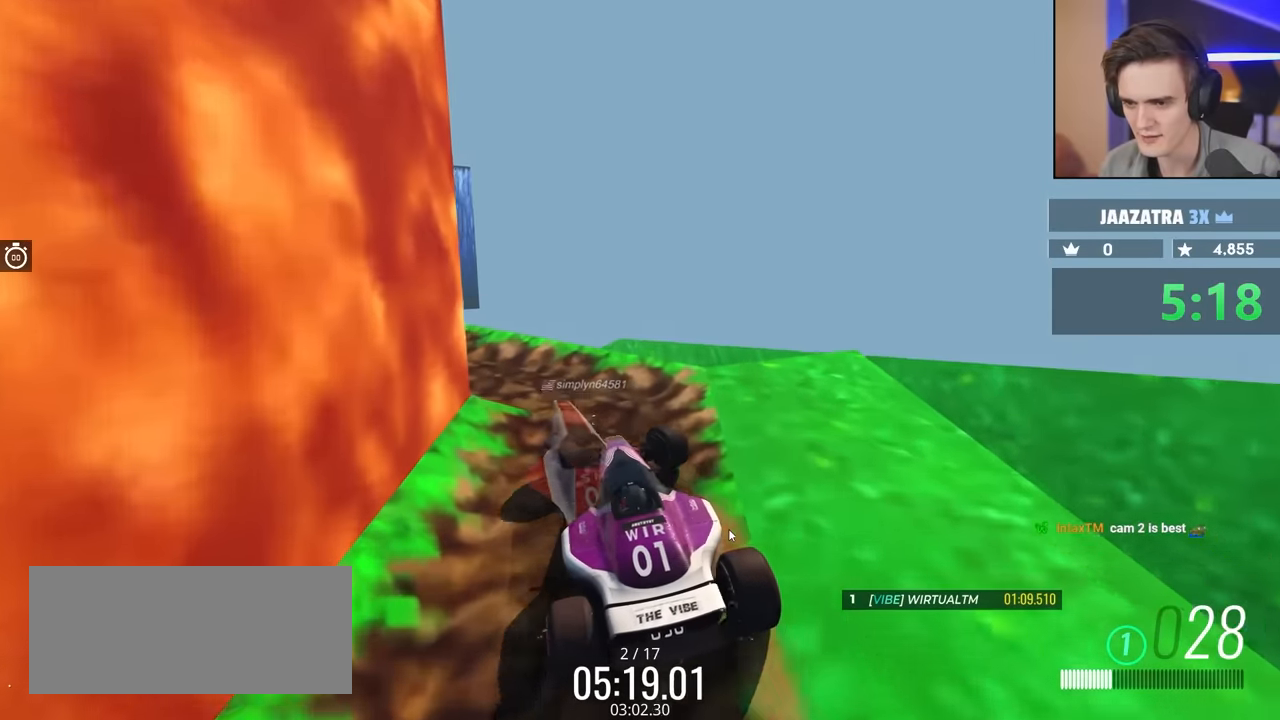
{"keys": [], "events": [[83, "left", "up"], [83, "up", "down"], [183, "up", "up"], [217, "left", "down"], [267, "up", "down"], [417, "left", "up"], [417, "up", "up"]]}
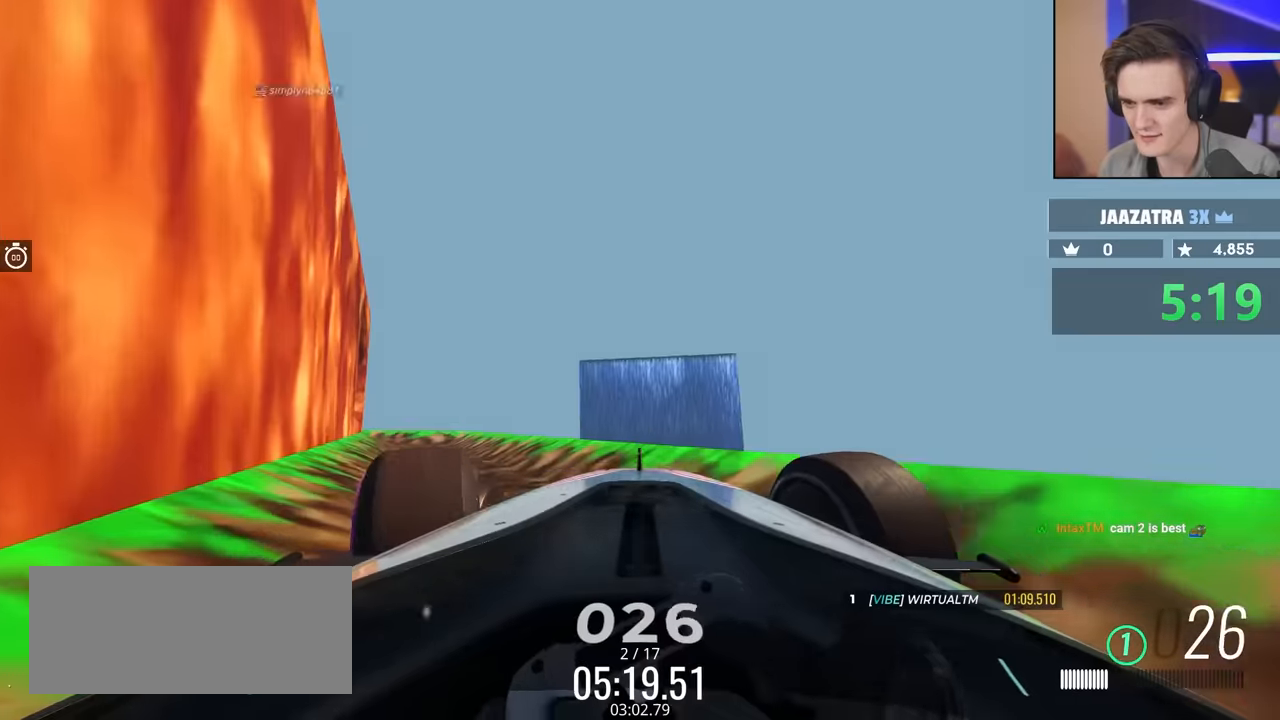
{"keys": ["up"], "events": [[100, "left", "down"], [233, "left", "up"], [283, "left", "down"], [467, "left", "up"], [483, "up", "down"]]}
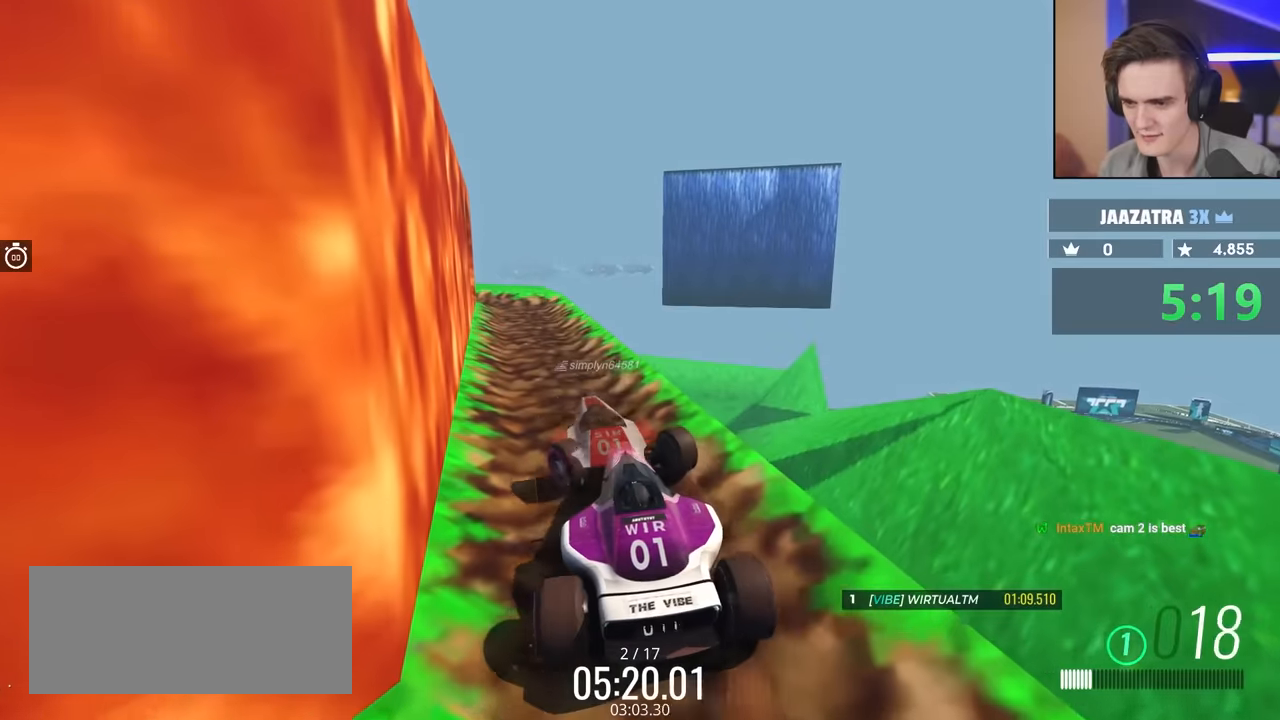
{"keys": ["up"], "events": []}
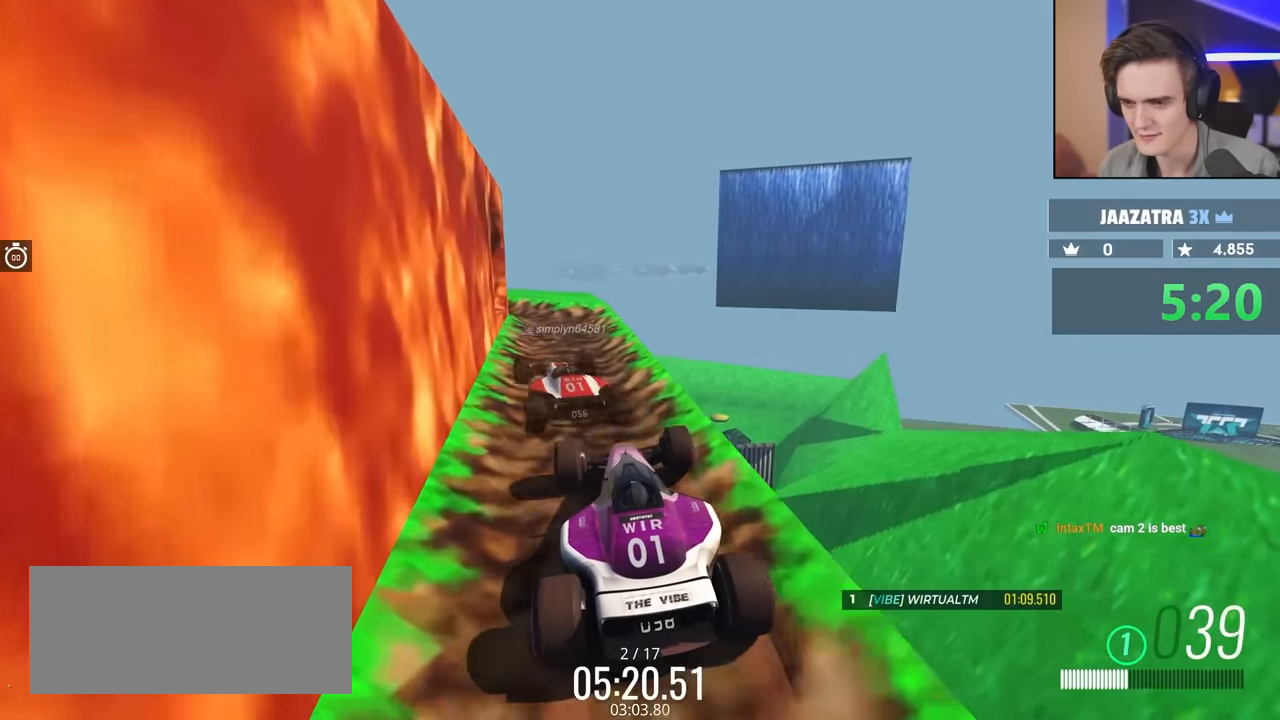
{"keys": [], "events": [[267, "up", "up"]]}
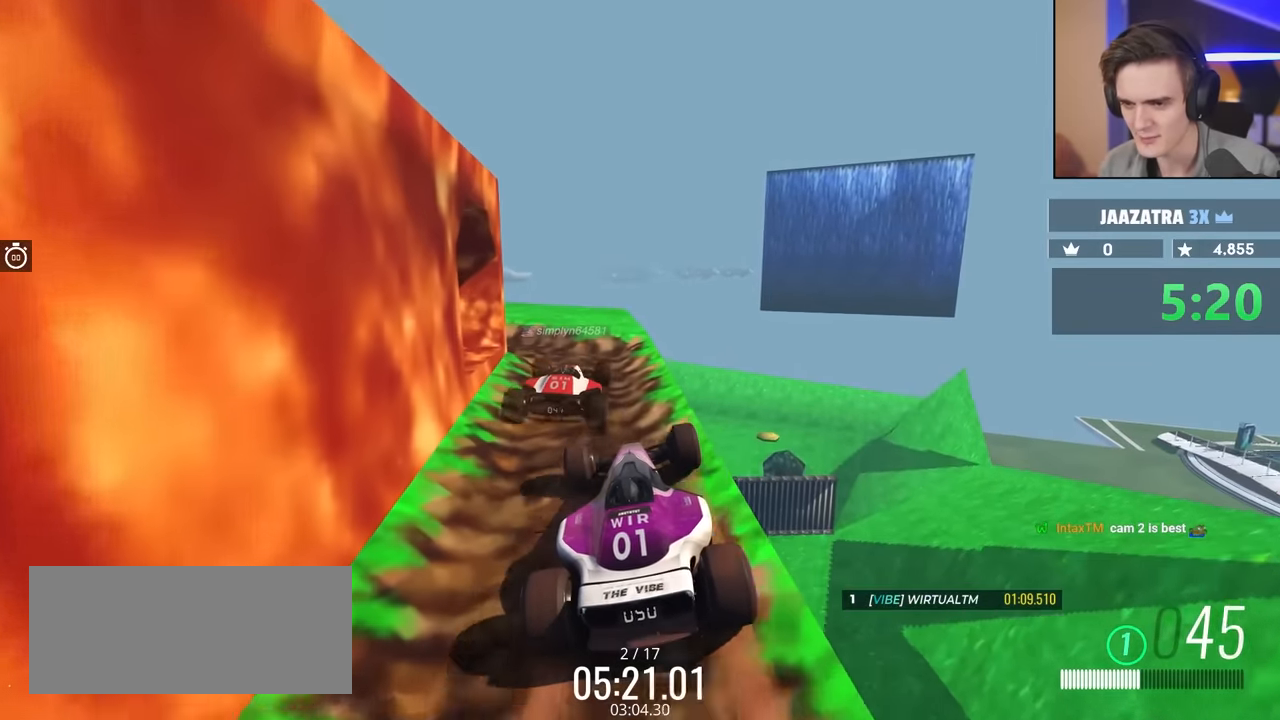
{"keys": [], "events": [[200, "left", "down"], [400, "left", "up"]]}
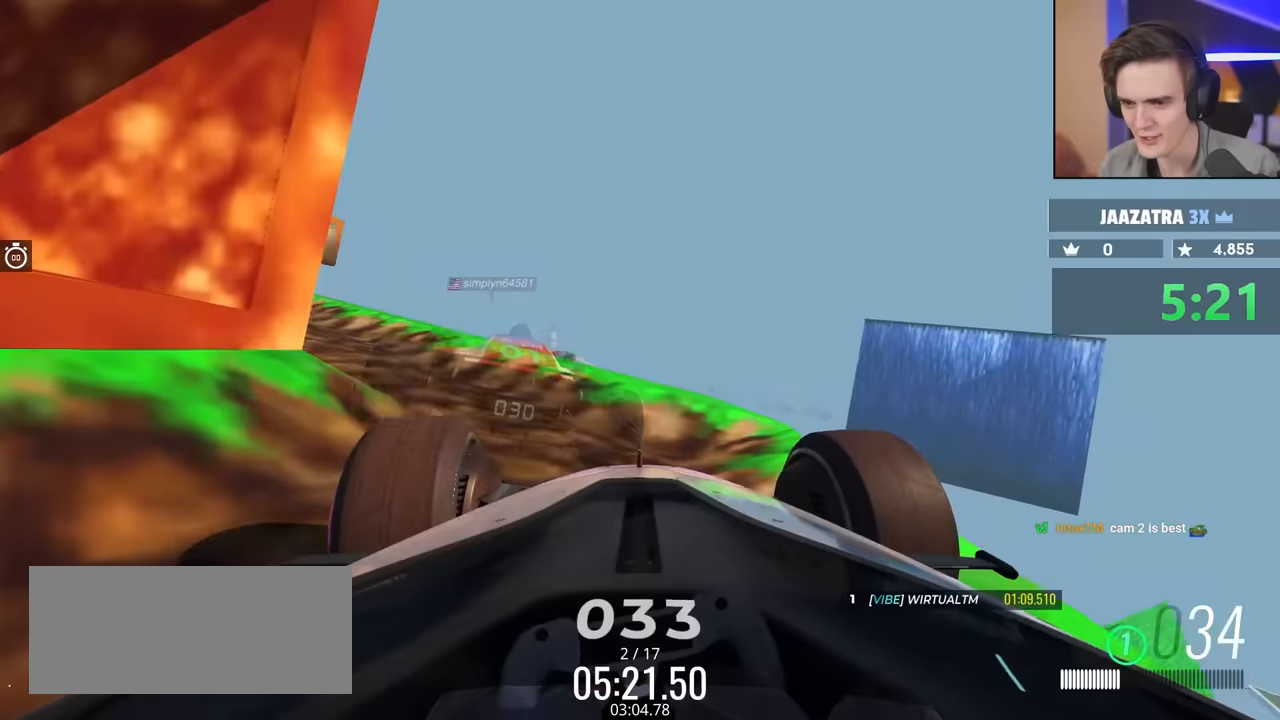
{"keys": ["left"], "events": [[33, "left", "down"], [233, "up", "down"], [317, "up", "up"]]}
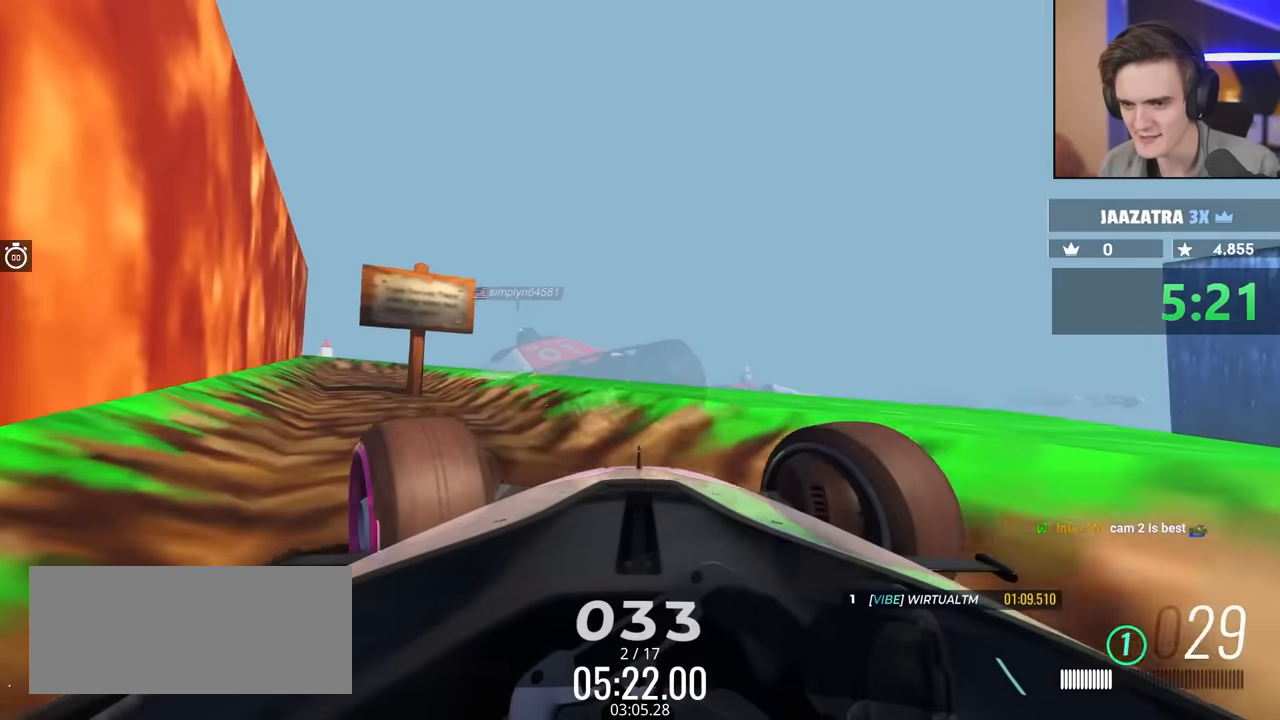
{"keys": [], "events": [[100, "up", "down"], [200, "left", "up"], [200, "up", "up"], [383, "left", "down"], [483, "left", "up"]]}
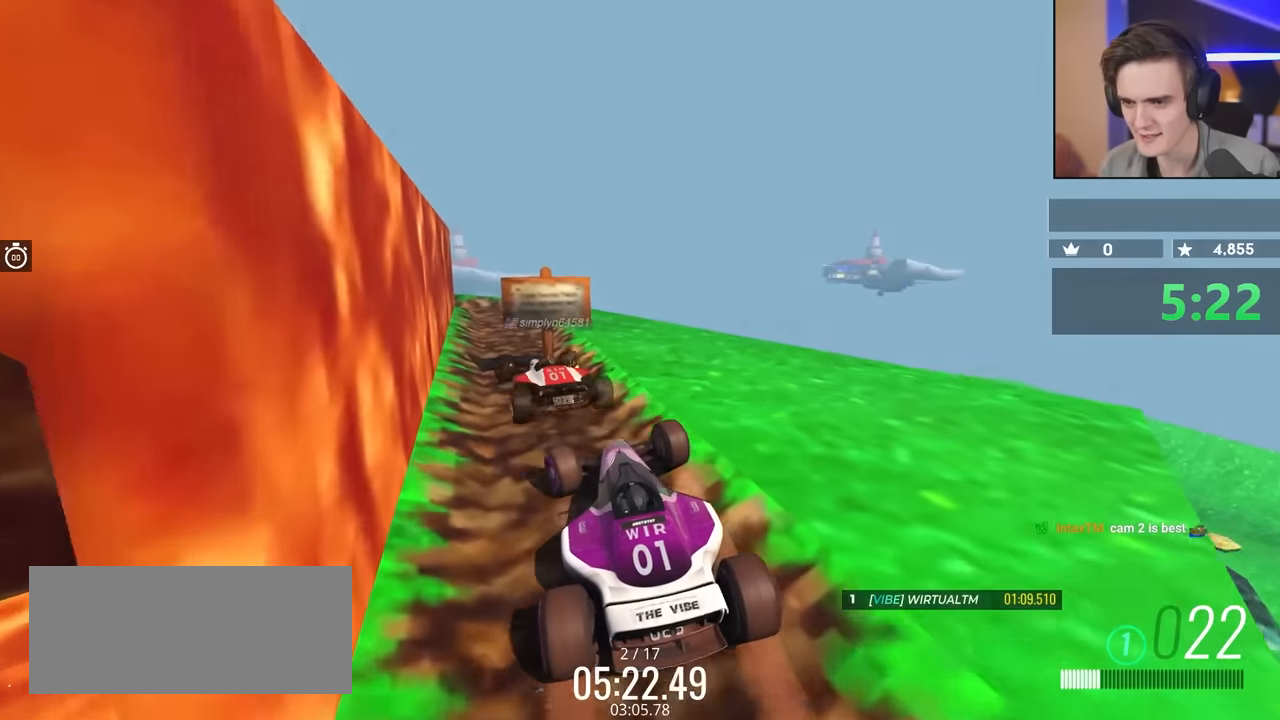
{"keys": [], "events": [[17, "up", "down"], [300, "up", "up"]]}
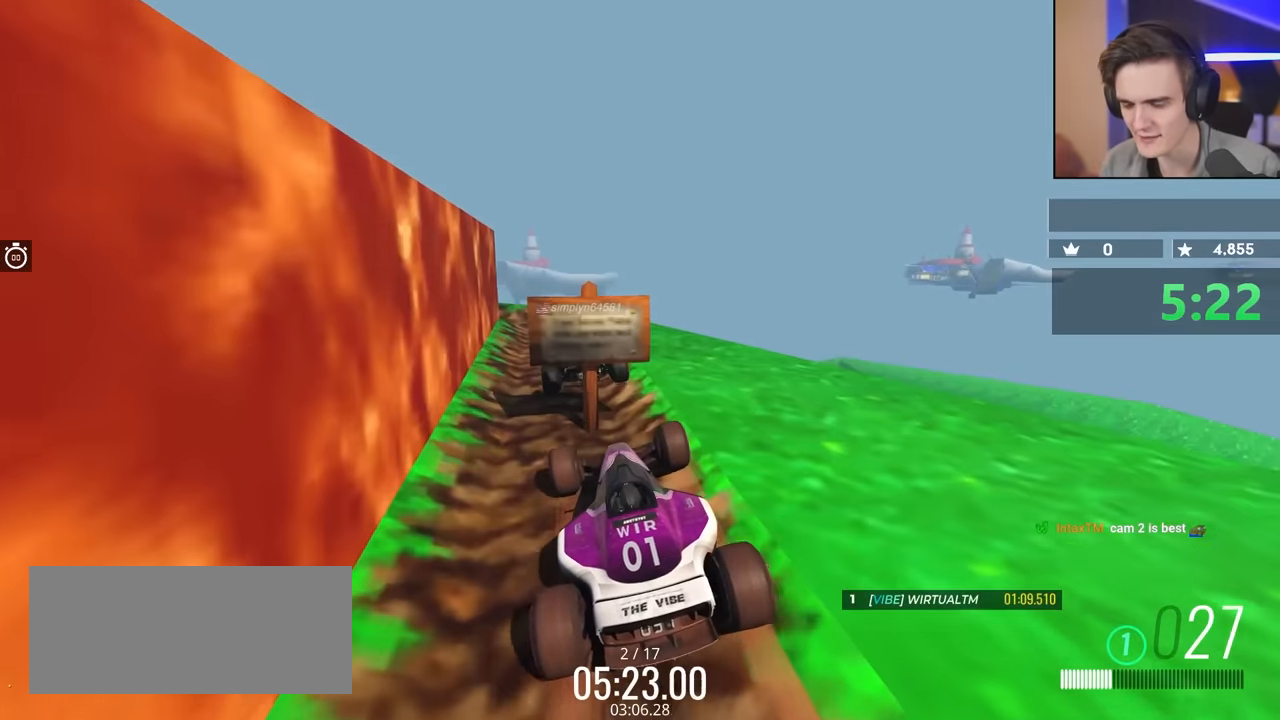
{"keys": [], "events": [[83, "up", "down"], [367, "up", "up"]]}
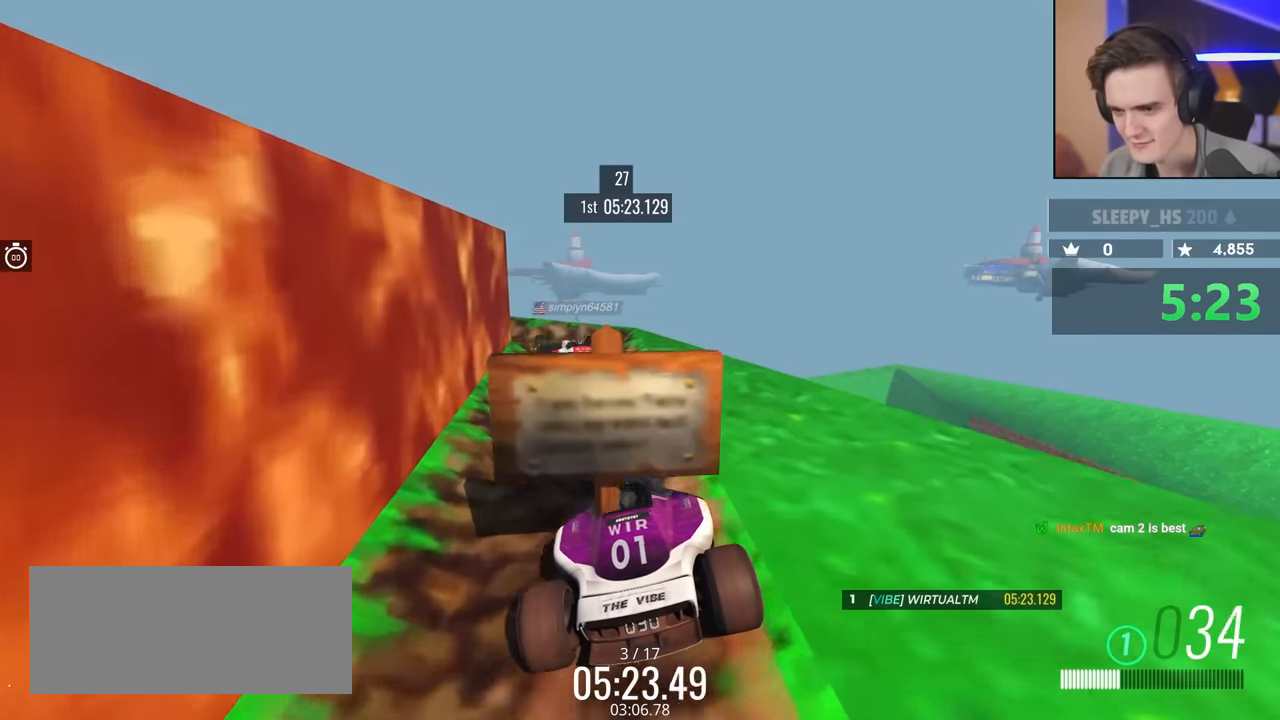
{"keys": ["left"], "events": [[150, "up", "down"], [333, "left", "down"], [333, "up", "up"]]}
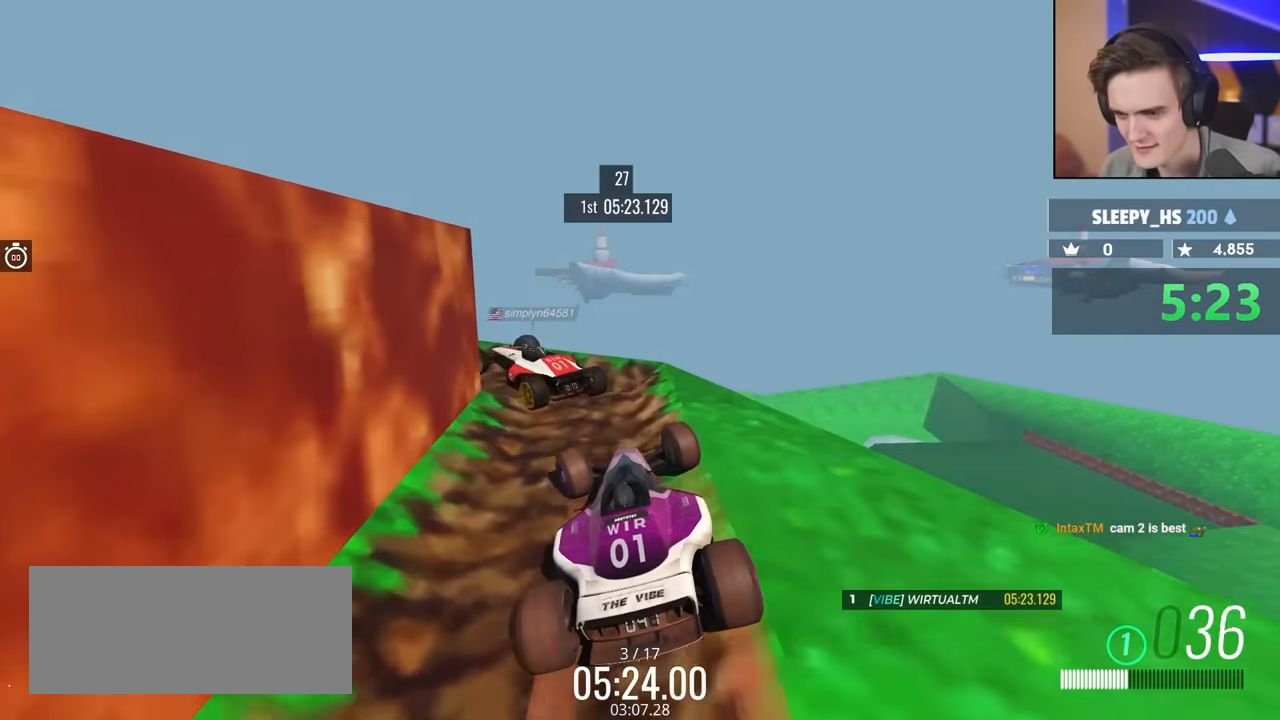
{"keys": ["left"], "events": [[17, "left", "up"], [117, "left", "down"]]}
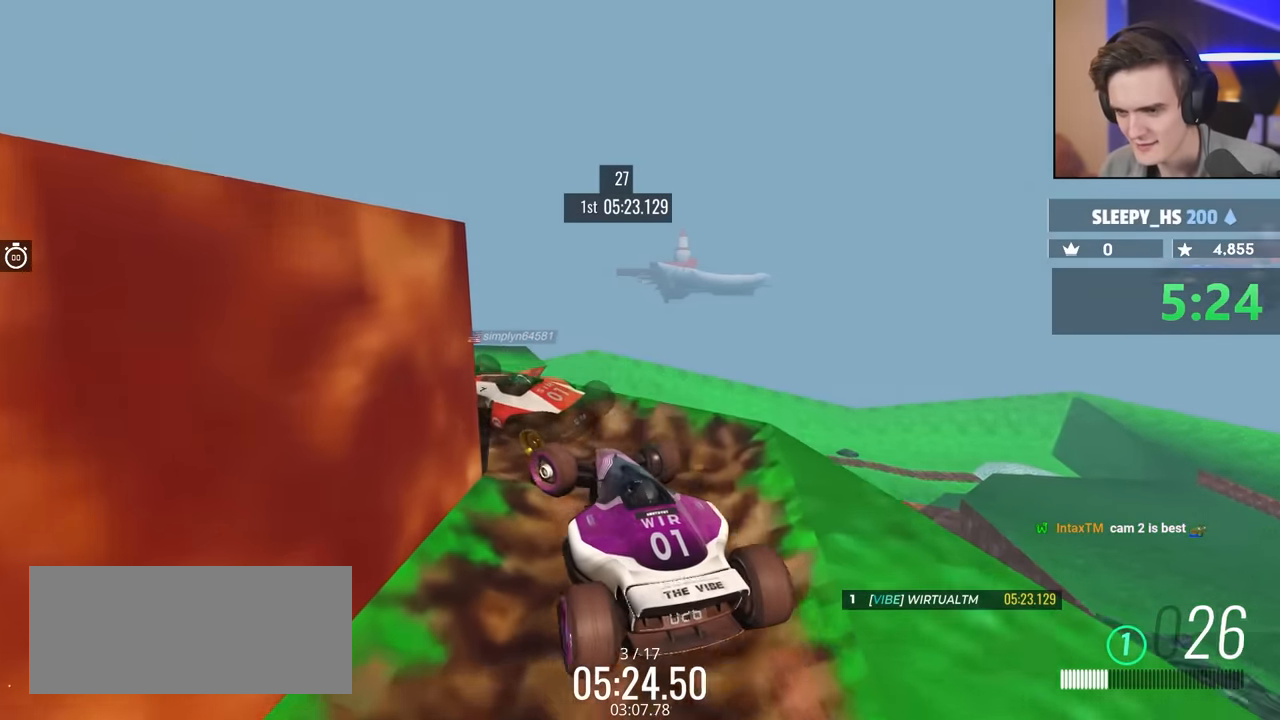
{"keys": ["left", "up"], "events": [[317, "up", "down"]]}
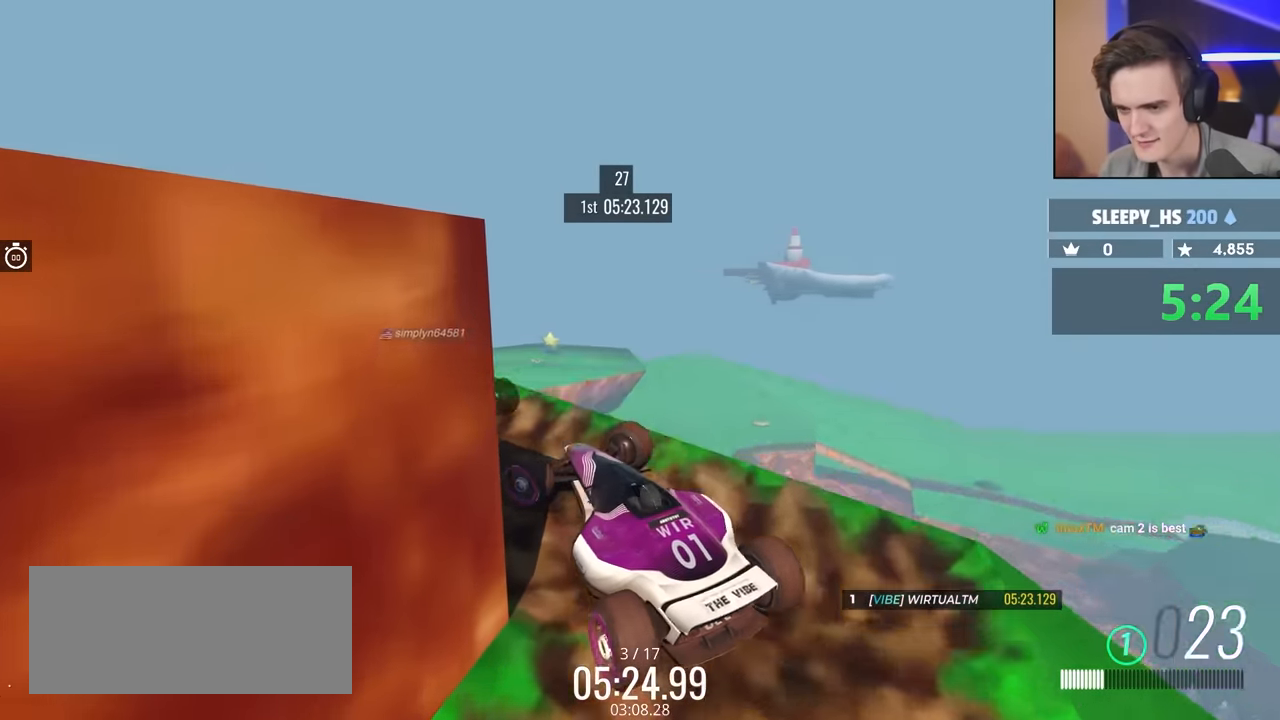
{"keys": ["up"], "events": [[200, "left", "up"], [333, "right", "down"], [467, "right", "up"]]}
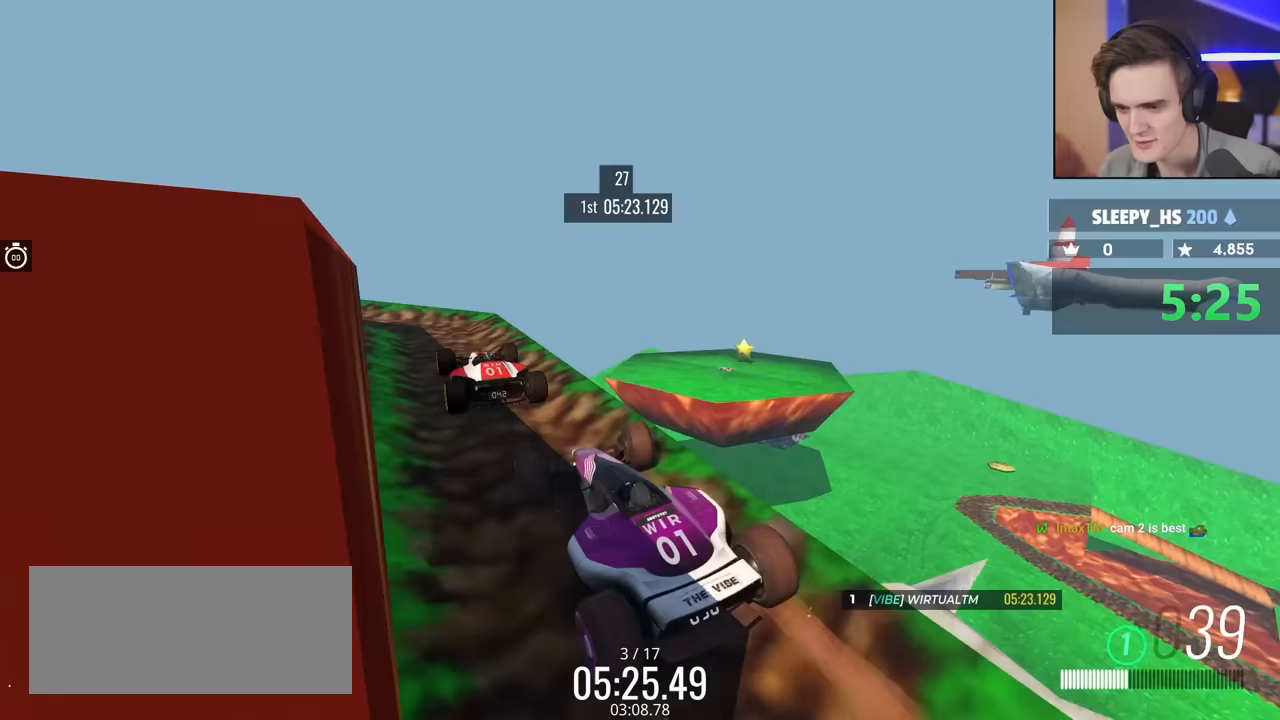
{"keys": [], "events": [[200, "left", "down"], [250, "left", "up"], [350, "up", "up"]]}
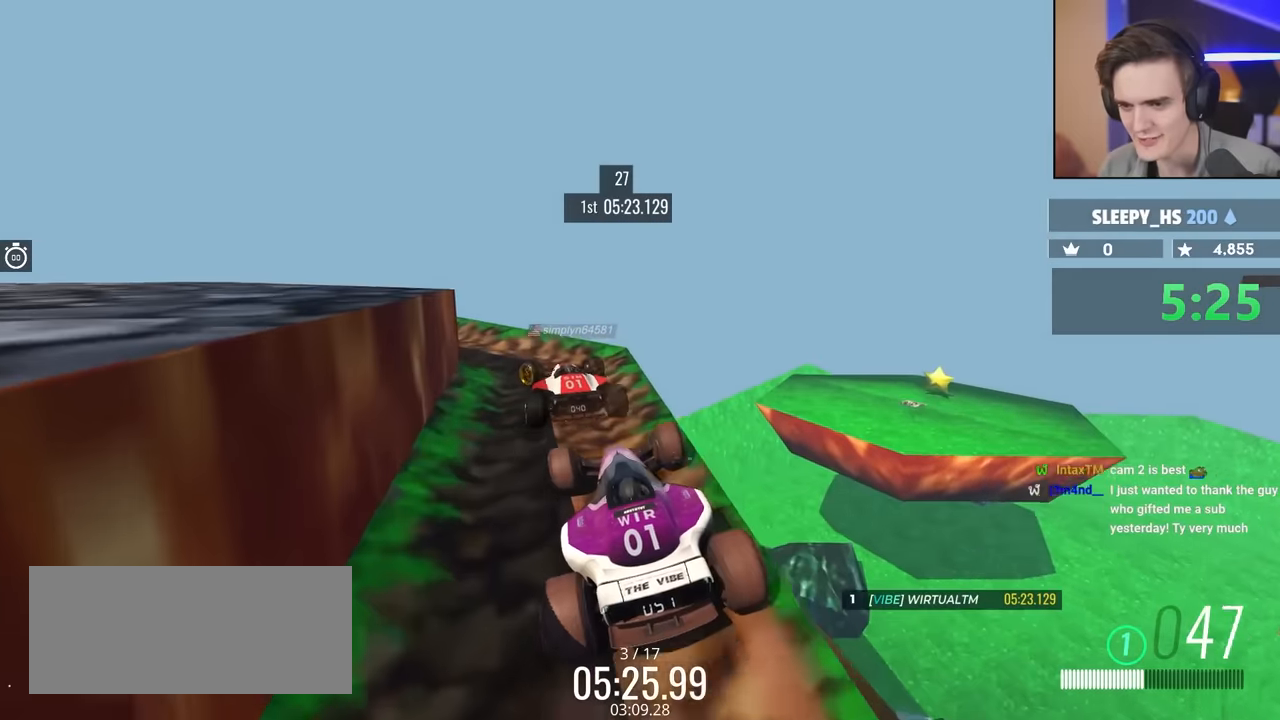
{"keys": ["left"], "events": [[133, "left", "down"], [300, "left", "up"], [400, "left", "down"]]}
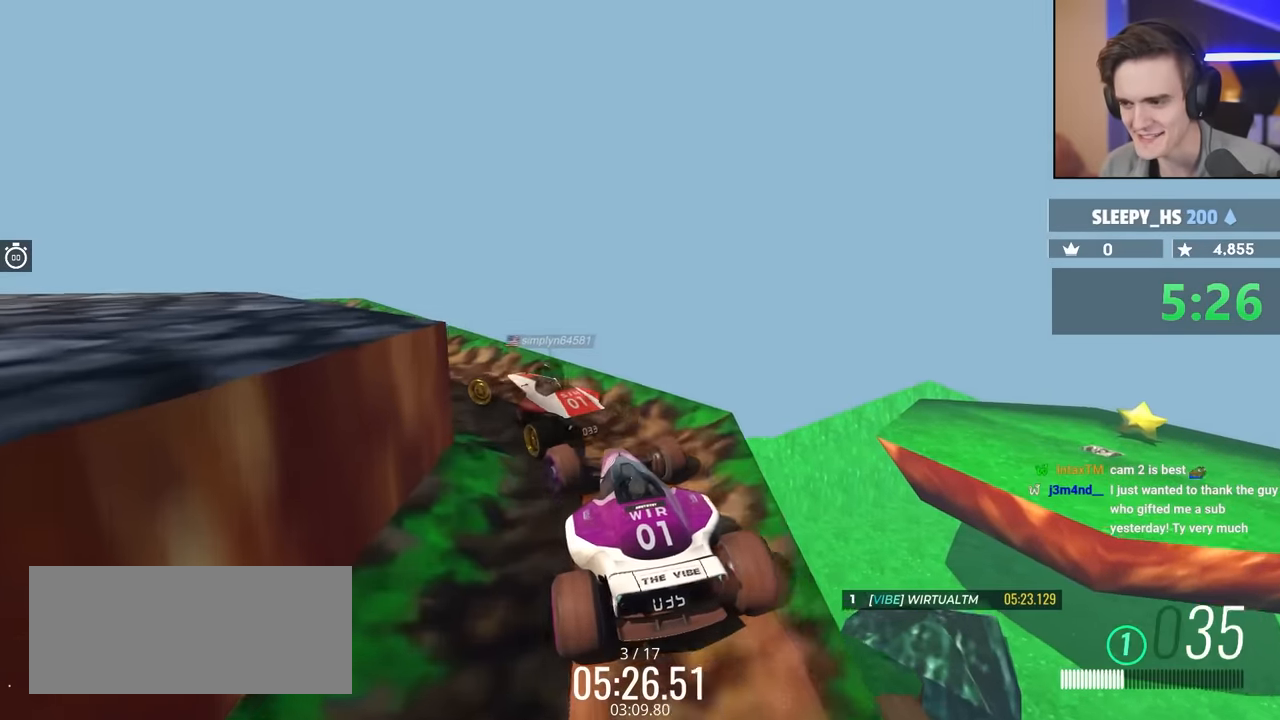
{"keys": ["up"], "events": [[317, "up", "down"], [367, "left", "up"], [467, "left", "down"], [500, "left", "up"]]}
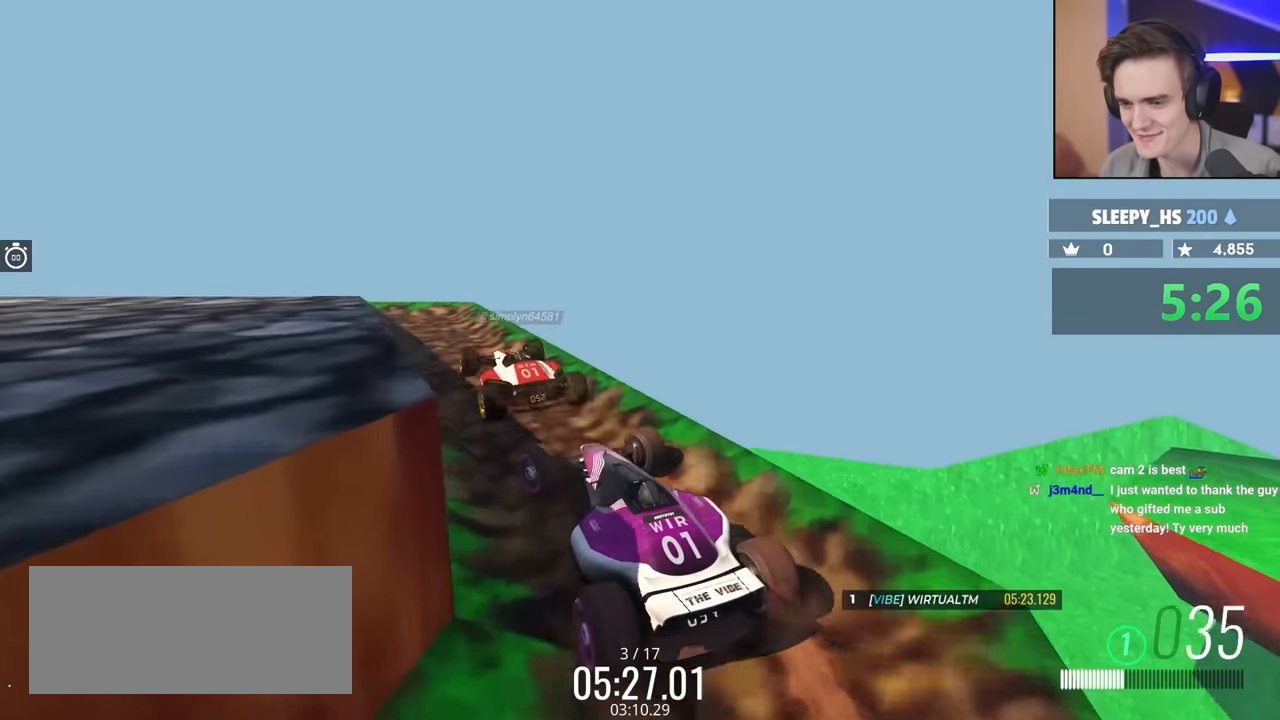
{"keys": [], "events": [[333, "up", "up"]]}
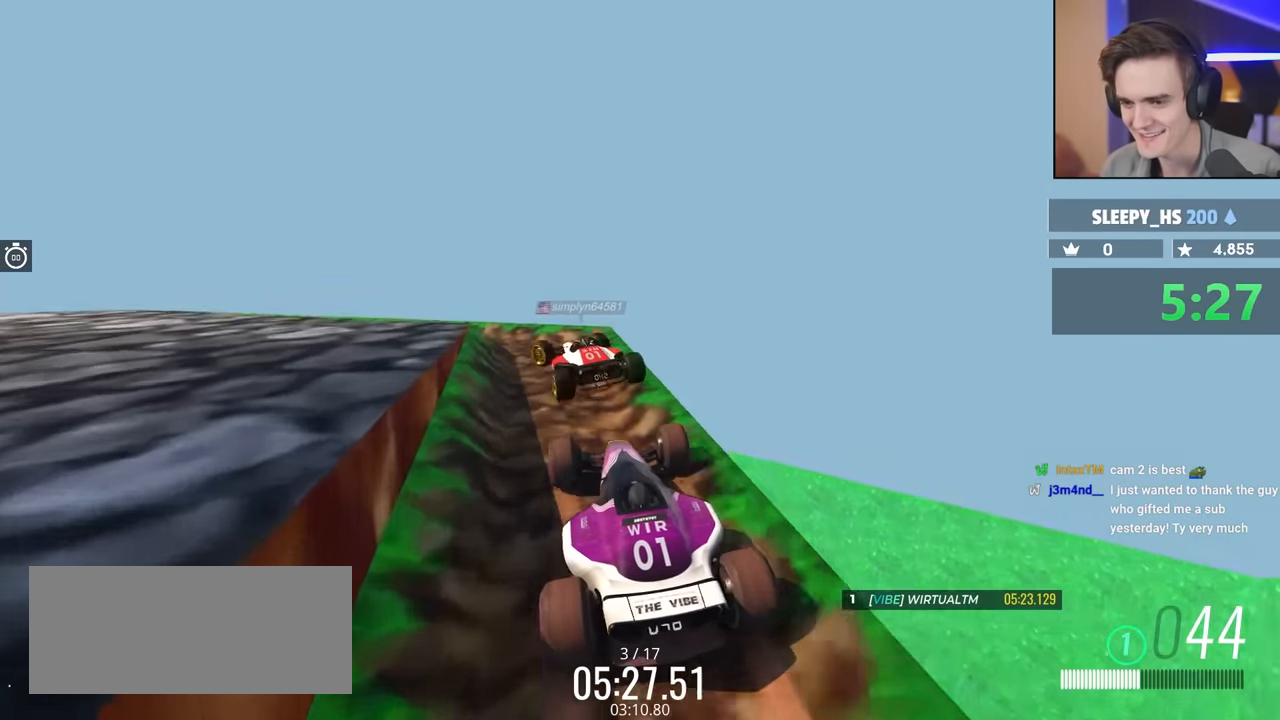
{"keys": ["left"], "events": [[400, "left", "down"]]}
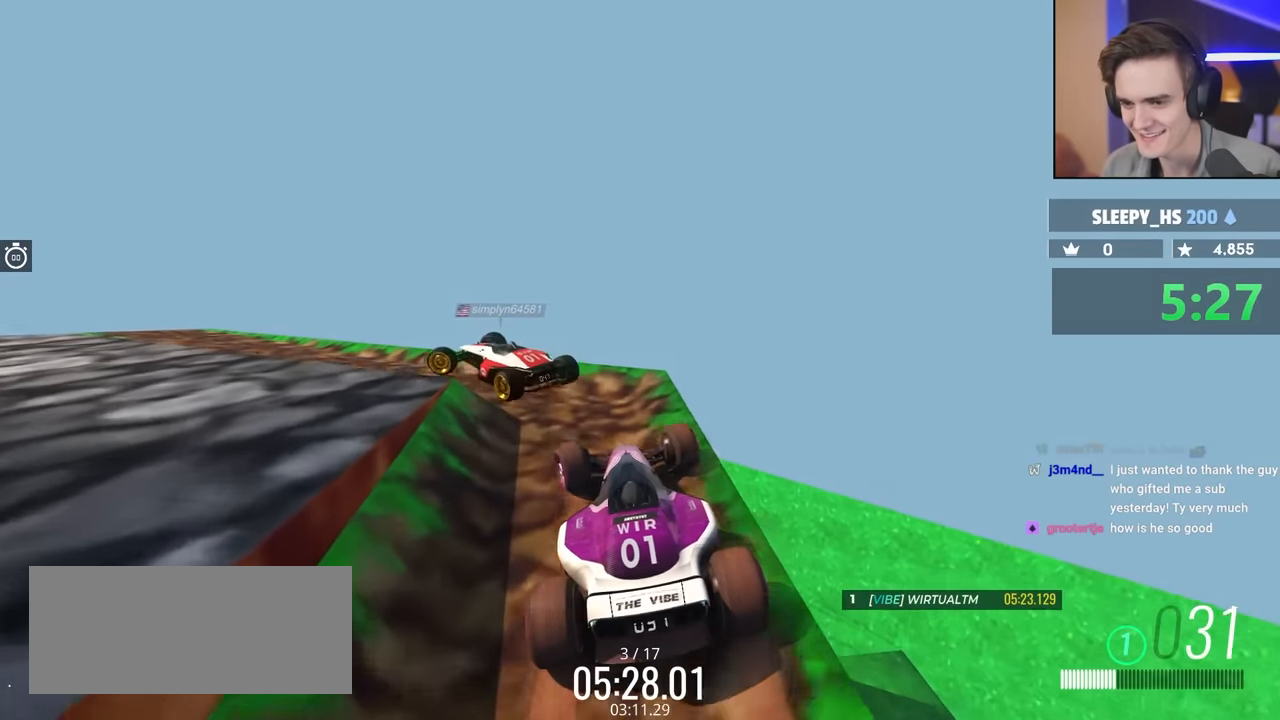
{"keys": ["left", "up"], "events": [[233, "up", "down"], [367, "up", "up"], [500, "up", "down"]]}
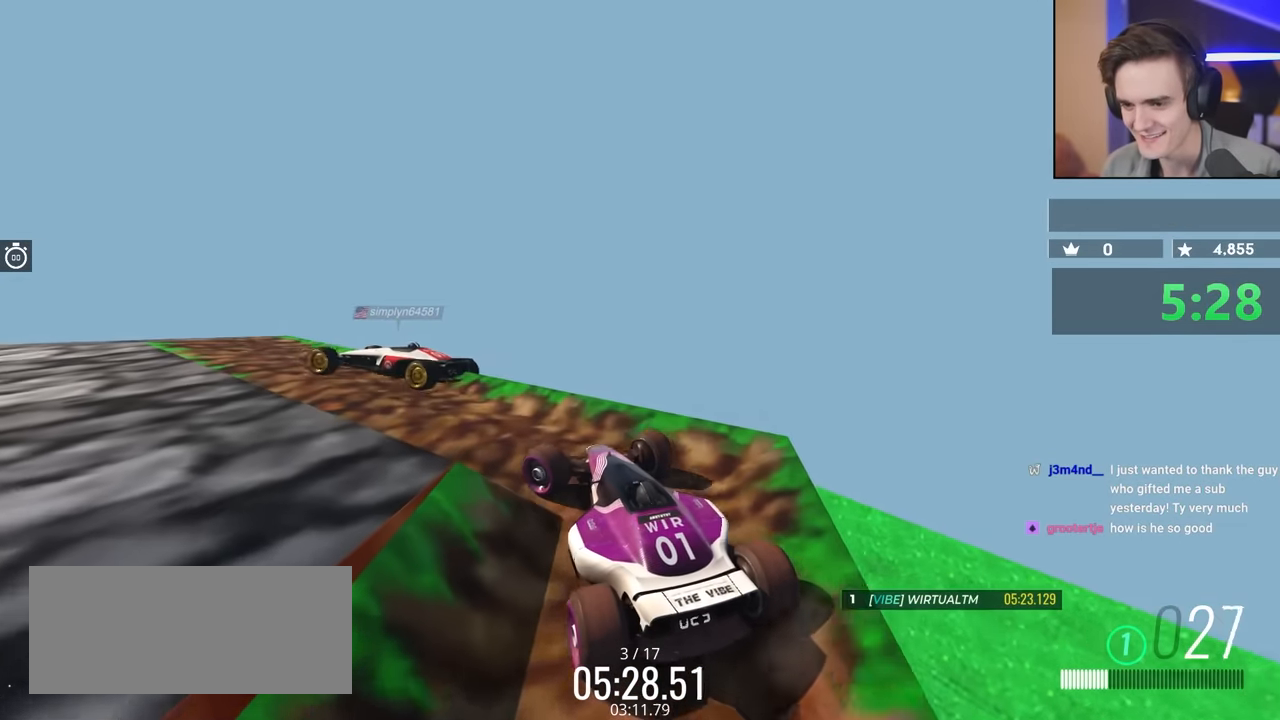
{"keys": ["left", "up"], "events": [[150, "left", "up"], [150, "up", "up"], [383, "left", "down"], [483, "up", "down"]]}
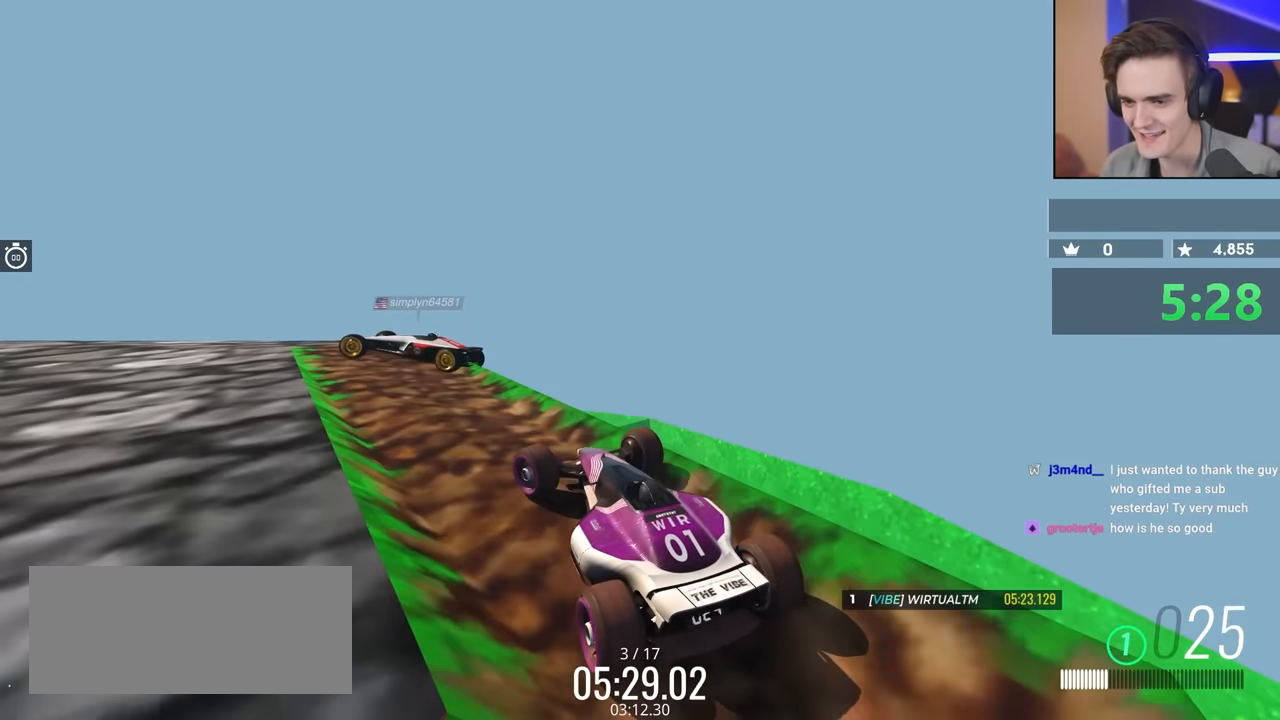
{"keys": [], "events": [[67, "left", "up"], [67, "up", "up"]]}
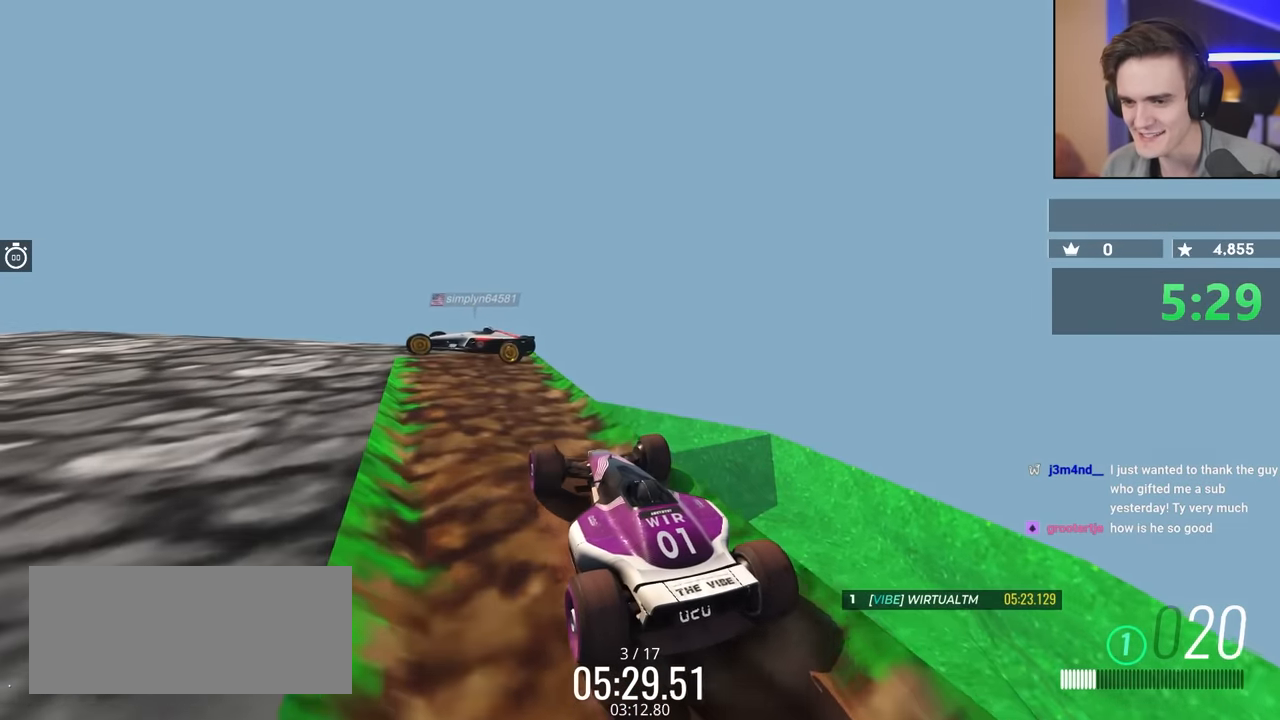
{"keys": ["left", "up"], "events": [[33, "left", "down"], [33, "up", "down"], [83, "left", "up"], [183, "up", "up"], [500, "left", "down"], [500, "up", "down"]]}